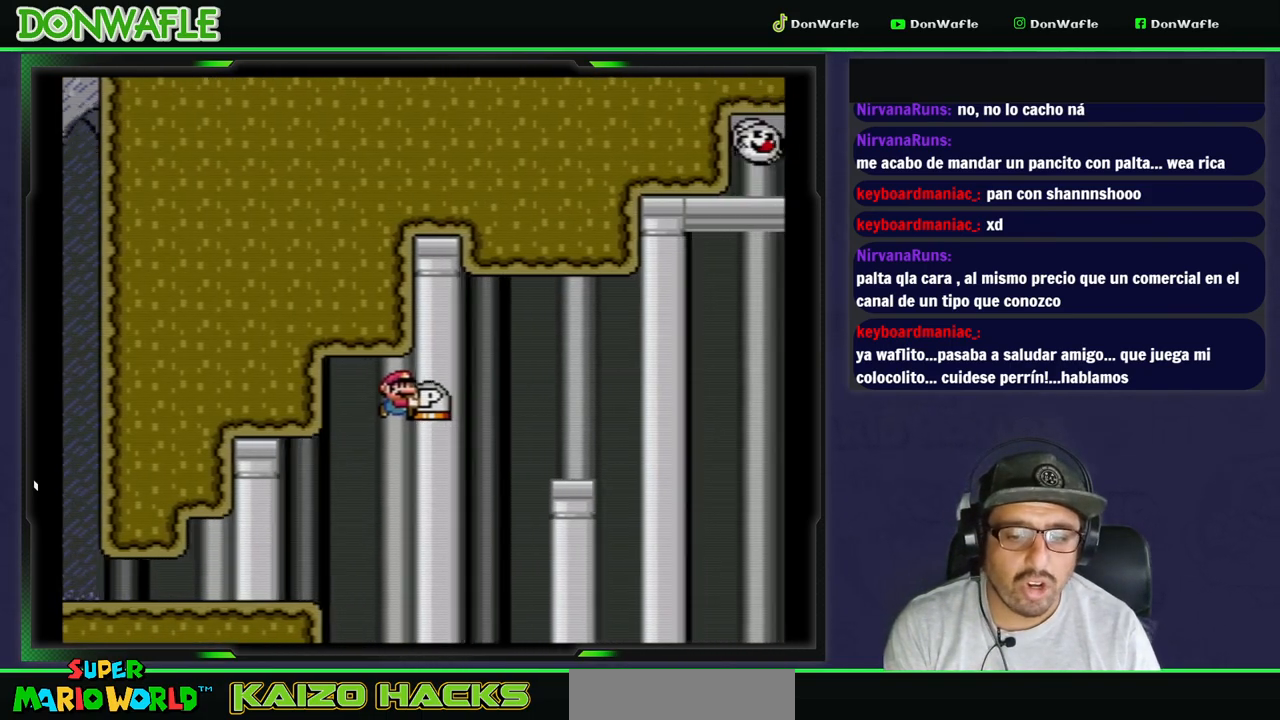
Gameplay with a controller (Nintendo layout); each line is a JSON object with the inputs held at the frame after it (dt_ms = milliseconds from this image to that frame). "events" lists button and stick changes between this image and that frame as [ms after this image, input, new state], when the widget could be followed in between. Not read: L3 R3 START.
{"dt_ms": 500, "buttons": ["Y", "DPAD_LEFT"], "events": [[300, "B", "up"], [300, "DPAD_RIGHT", "up"], [383, "DPAD_LEFT", "down"]]}
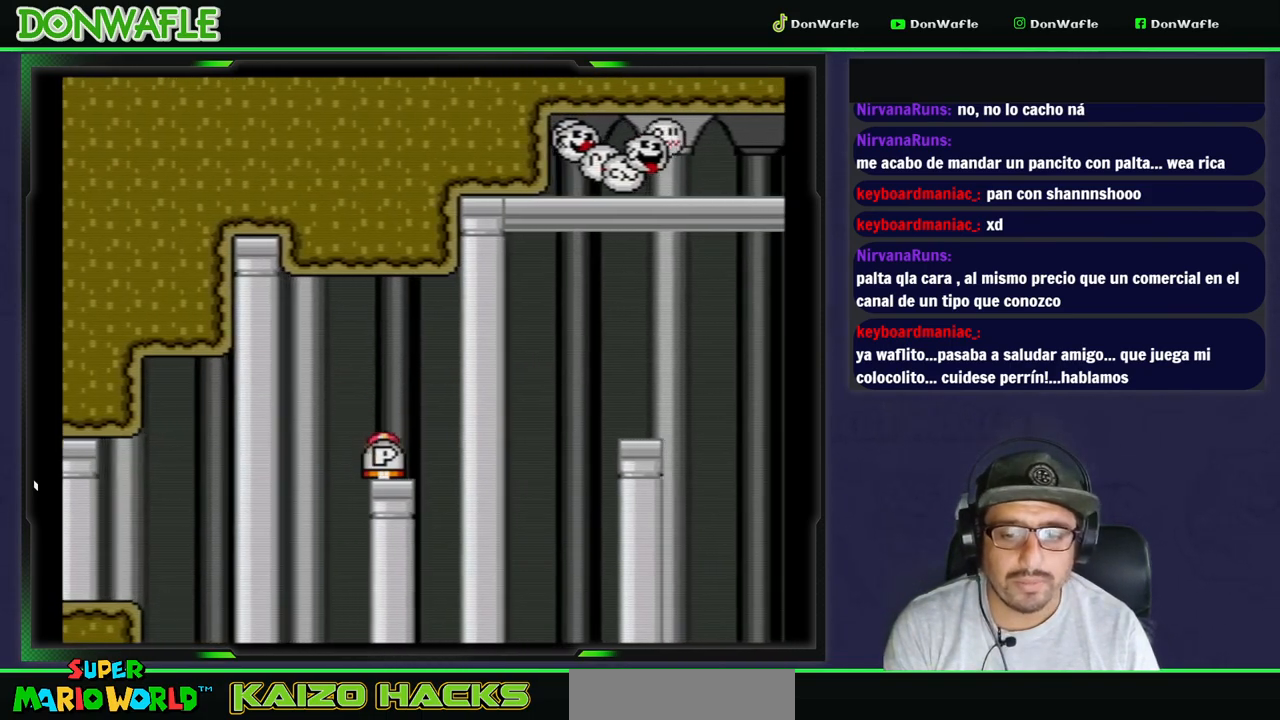
{"dt_ms": 500, "buttons": ["Y", "DPAD_UP"], "events": [[67, "DPAD_LEFT", "up"], [133, "DPAD_RIGHT", "down"], [233, "DPAD_RIGHT", "up"], [333, "DPAD_UP", "down"], [367, "Y", "up"], [417, "Y", "down"]]}
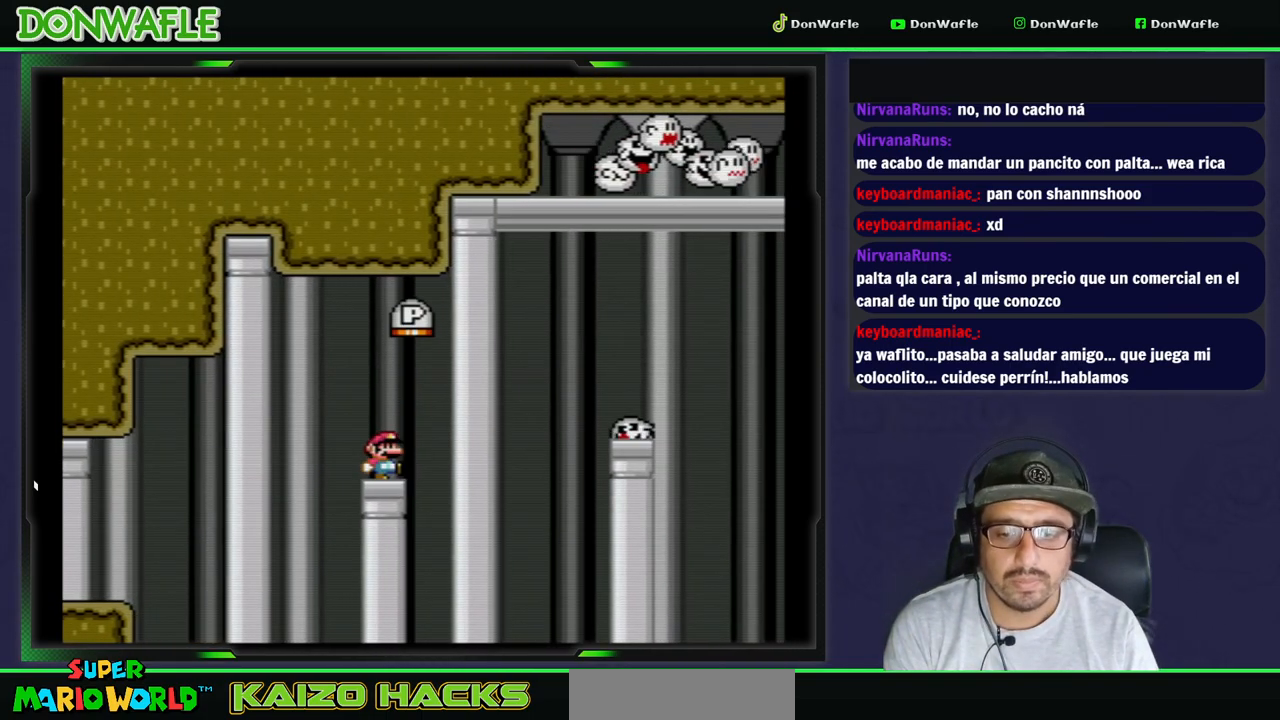
{"dt_ms": 500, "buttons": ["A", "X", "DPAD_RIGHT"], "events": [[17, "DPAD_UP", "up"], [17, "Y", "up"], [67, "X", "down"], [117, "DPAD_RIGHT", "down"], [267, "A", "down"]]}
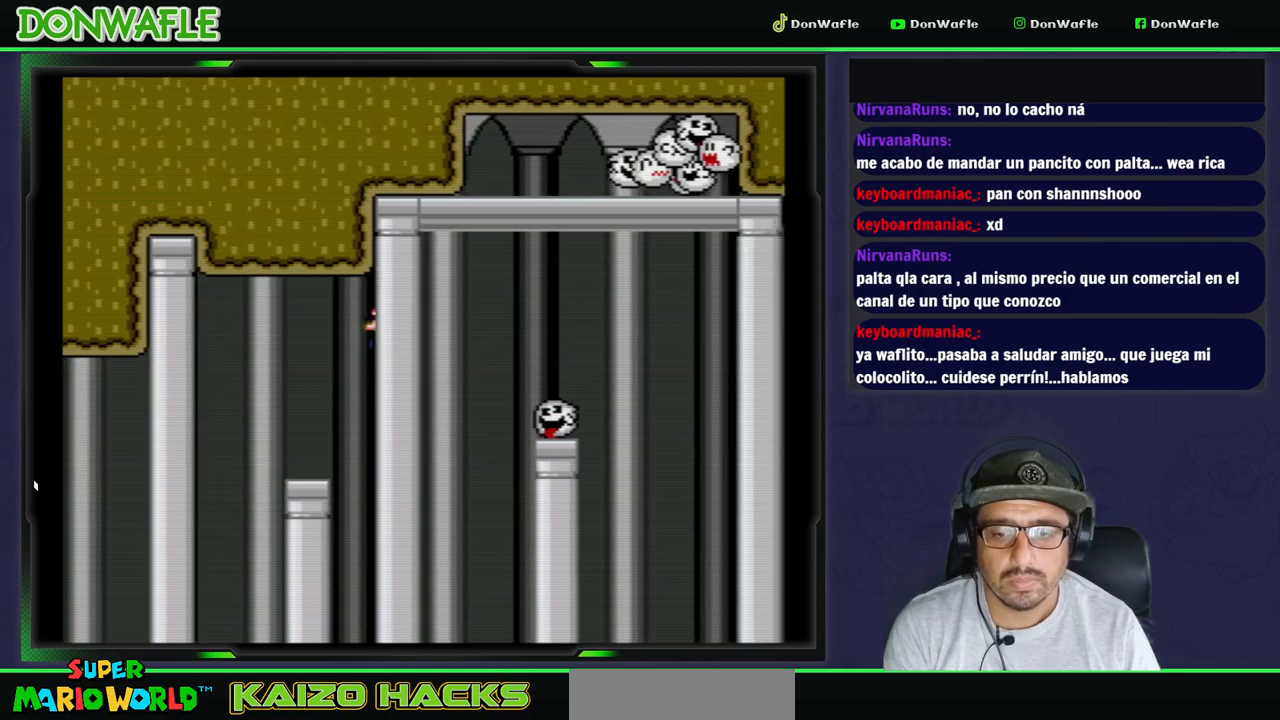
{"dt_ms": 500, "buttons": ["A", "X", "DPAD_RIGHT"], "events": [[267, "A", "up"], [367, "A", "down"]]}
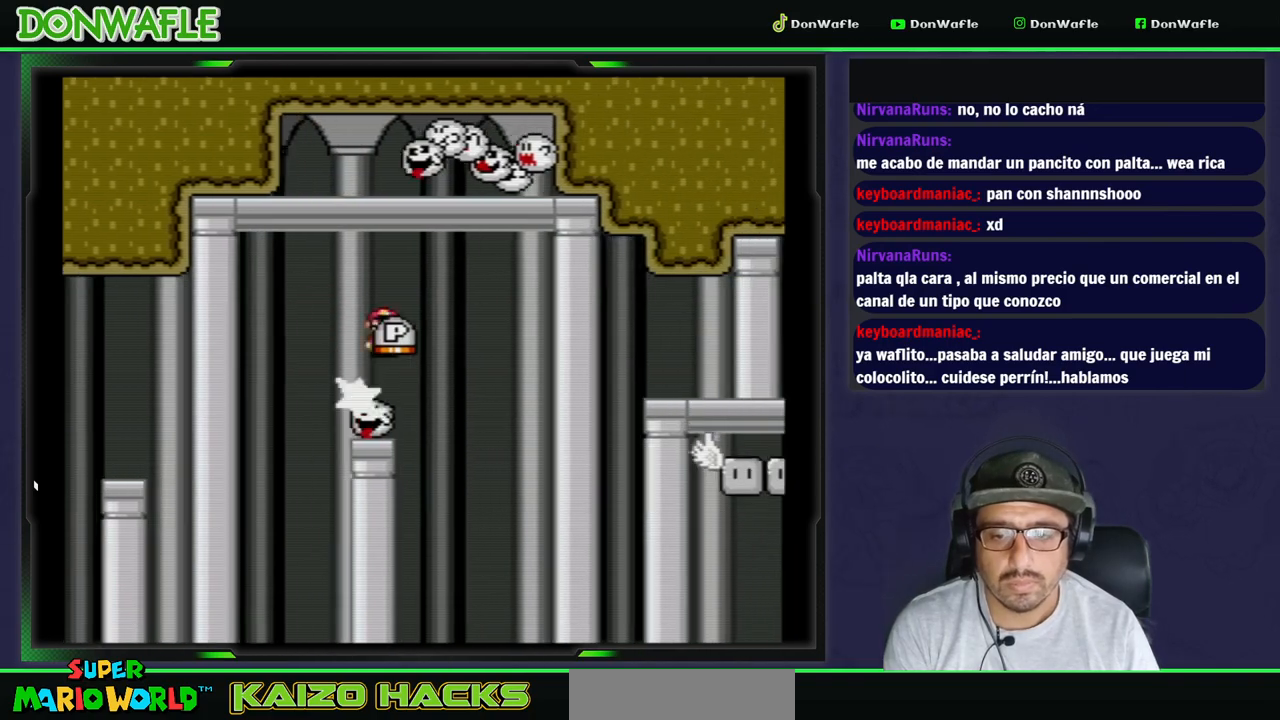
{"dt_ms": 500, "buttons": ["A", "X", "DPAD_RIGHT"], "events": []}
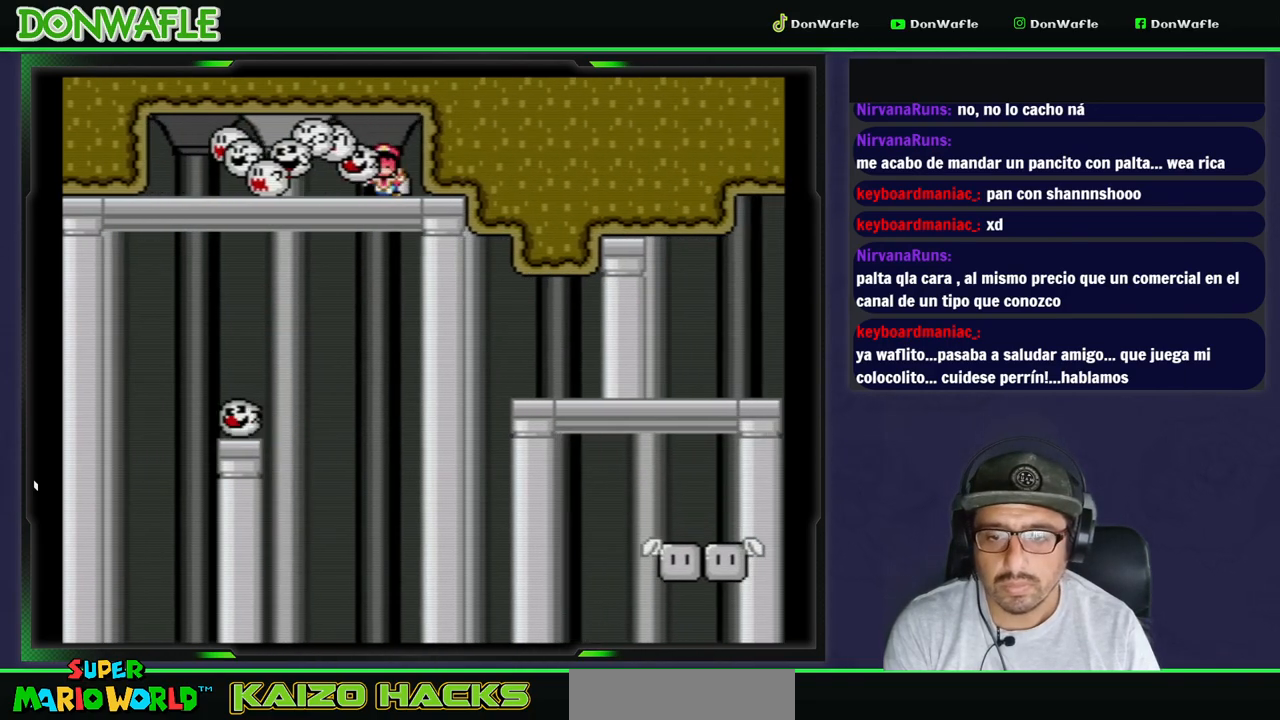
{"dt_ms": 500, "buttons": ["A"], "events": [[250, "A", "up"], [267, "X", "up"], [317, "DPAD_RIGHT", "up"], [350, "A", "down"], [417, "A", "up"], [483, "A", "down"]]}
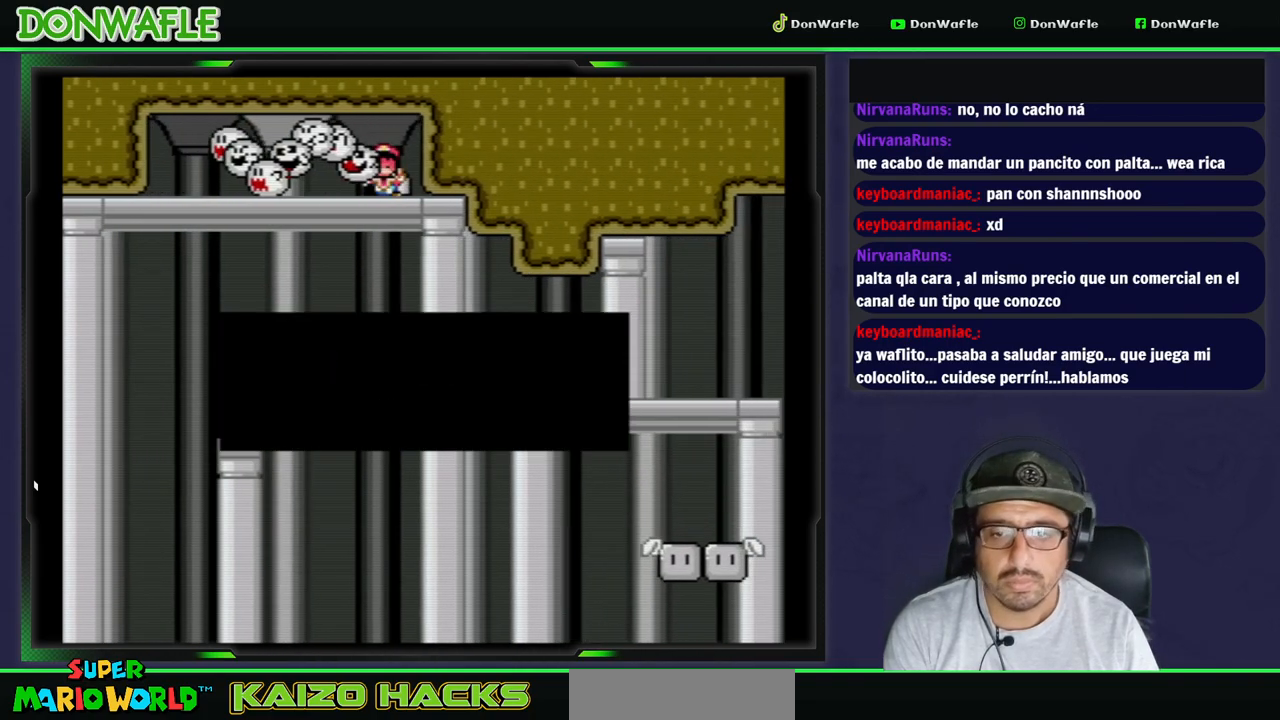
{"dt_ms": 500, "buttons": ["Y"], "events": [[50, "A", "up"], [100, "A", "down"], [183, "A", "up"], [317, "Y", "down"]]}
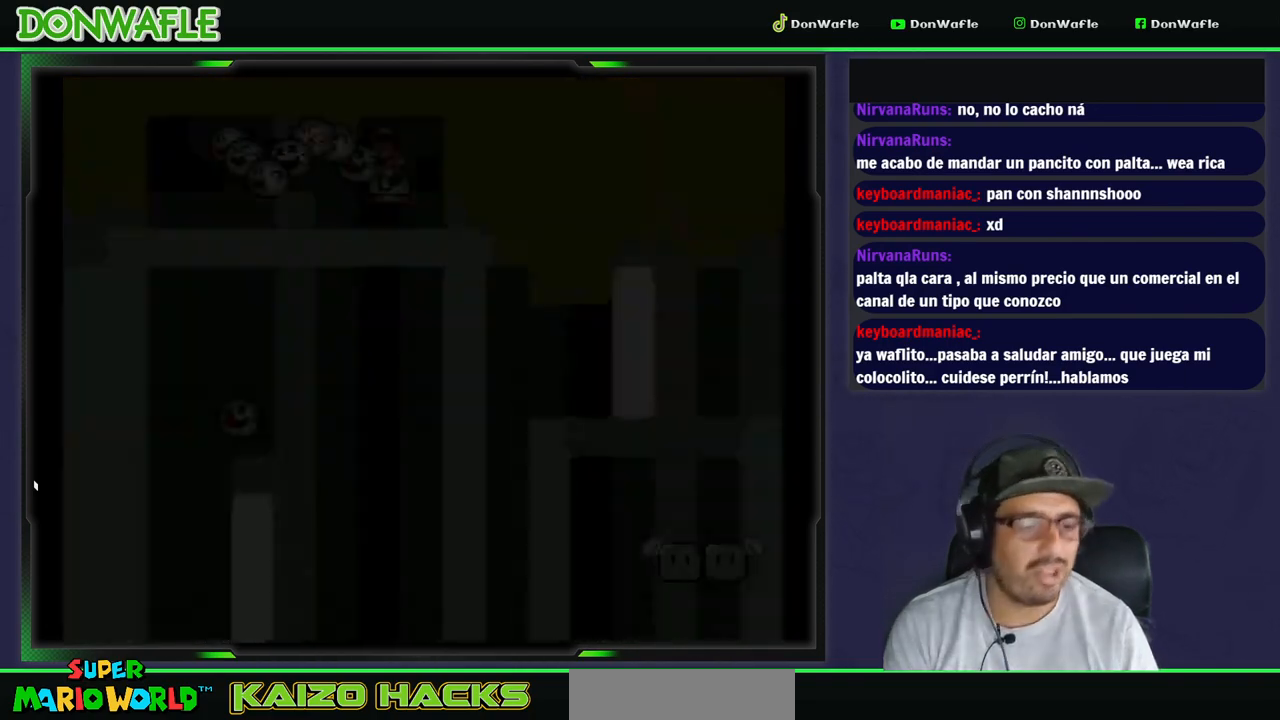
{"dt_ms": 500, "buttons": ["Y"], "events": []}
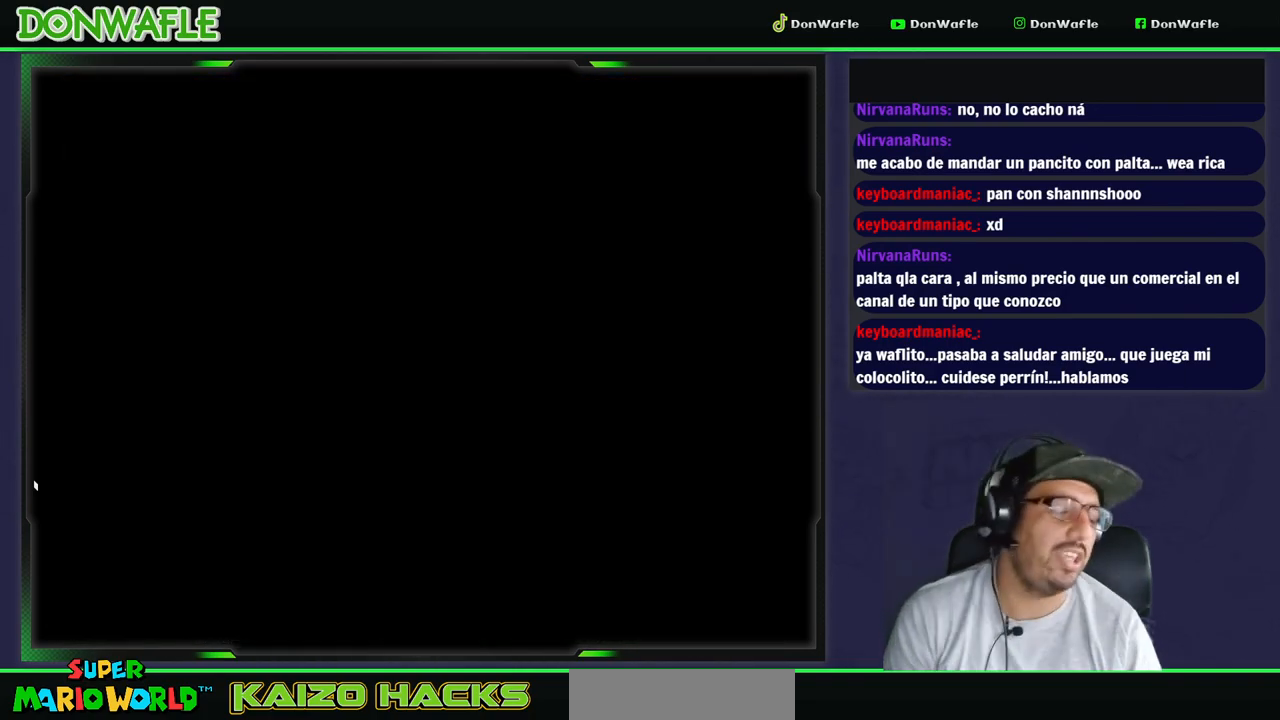
{"dt_ms": 500, "buttons": ["Y"], "events": []}
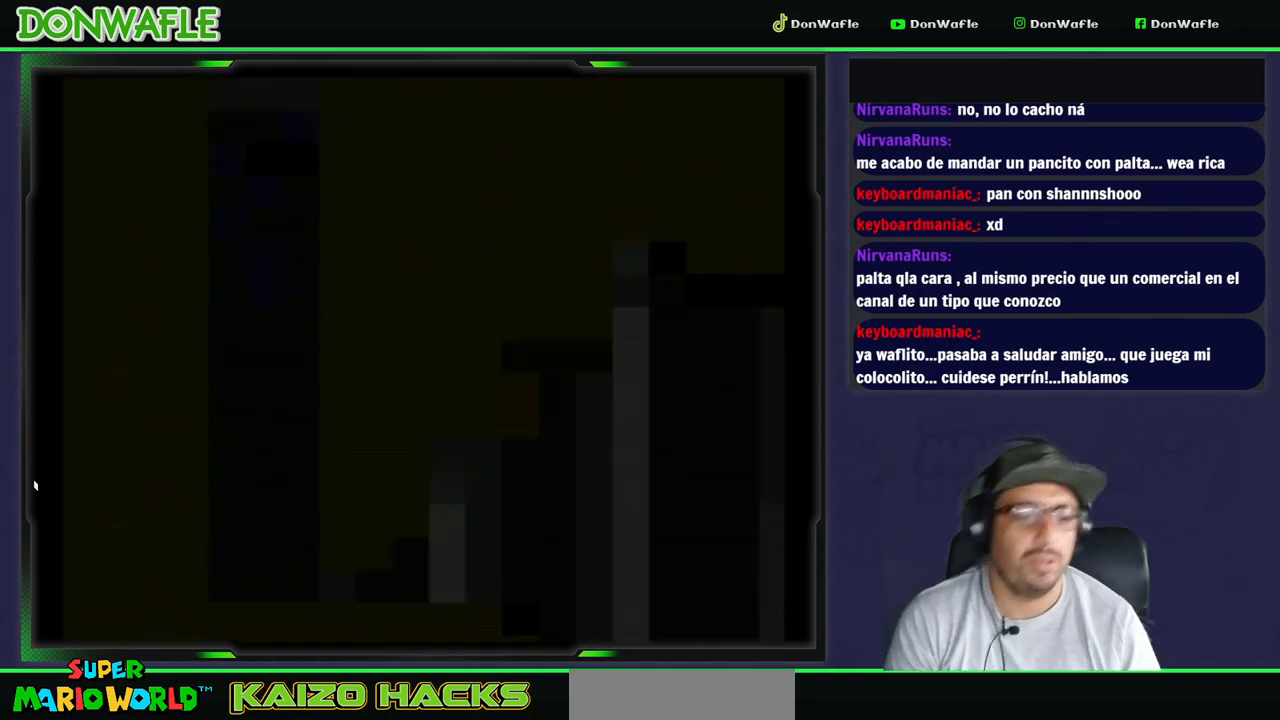
{"dt_ms": 500, "buttons": ["Y", "DPAD_RIGHT"], "events": [[367, "DPAD_RIGHT", "down"]]}
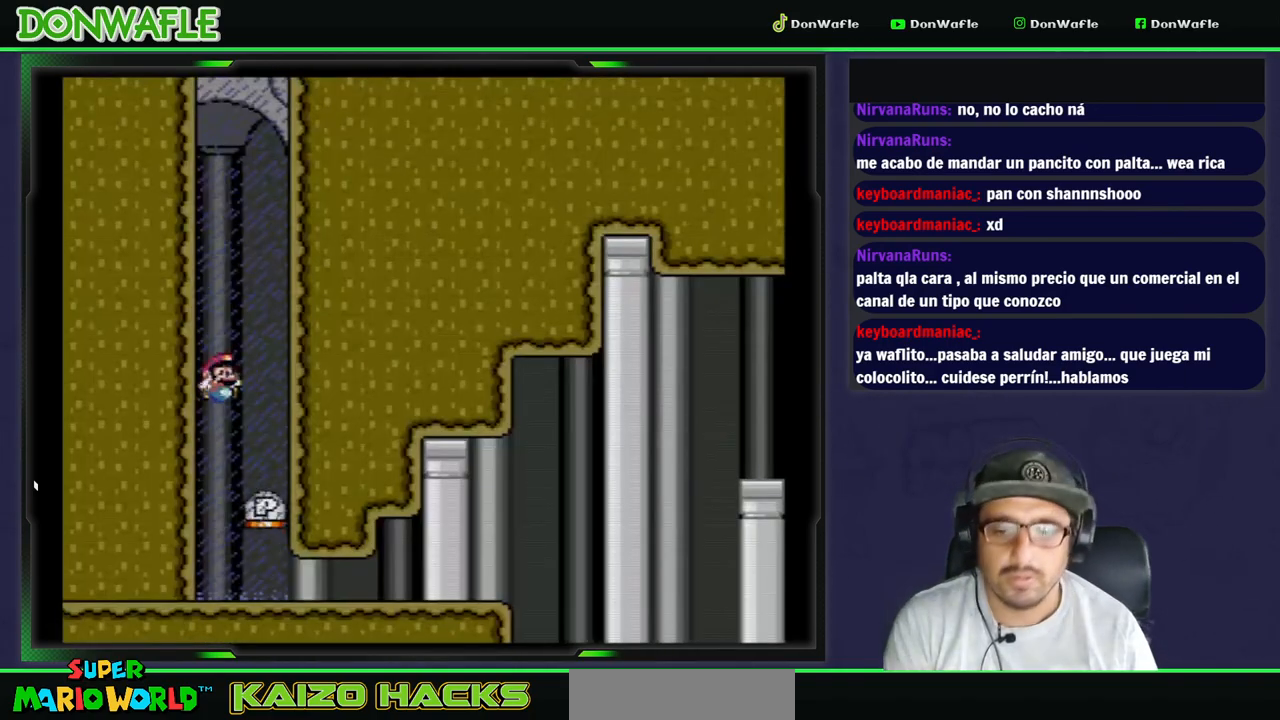
{"dt_ms": 500, "buttons": ["Y", "DPAD_RIGHT"], "events": []}
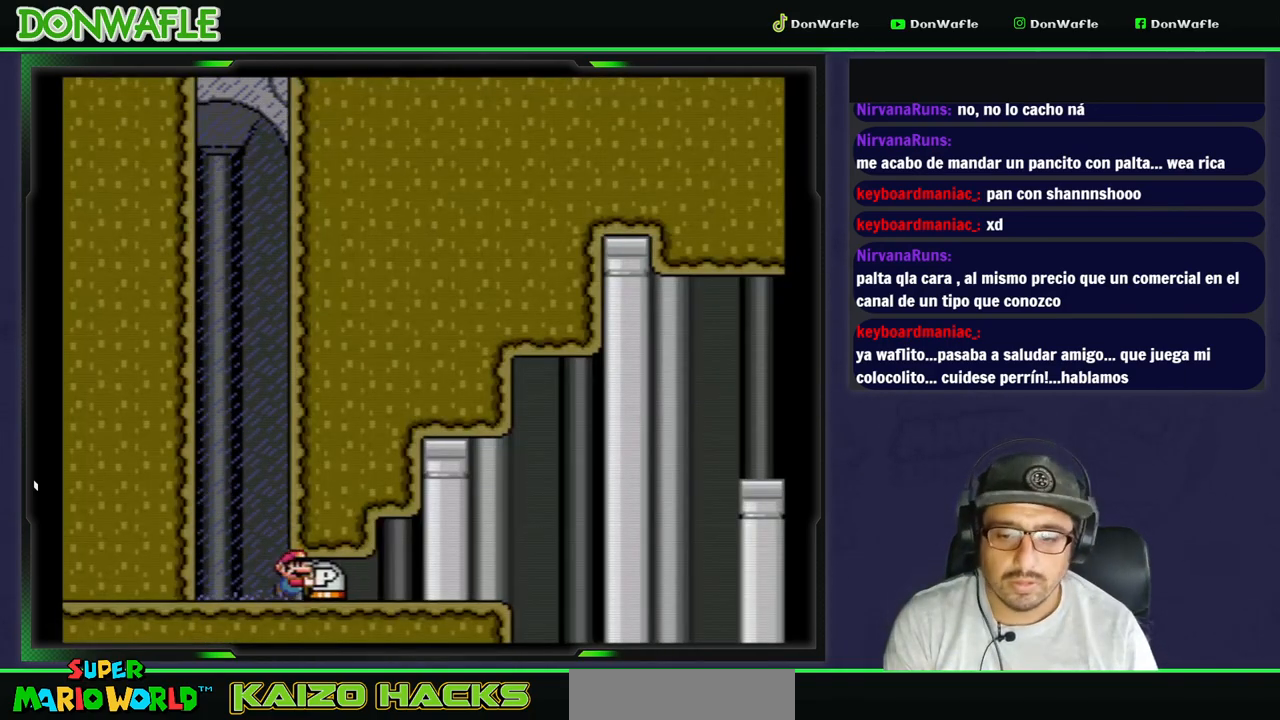
{"dt_ms": 500, "buttons": ["Y", "DPAD_RIGHT"], "events": []}
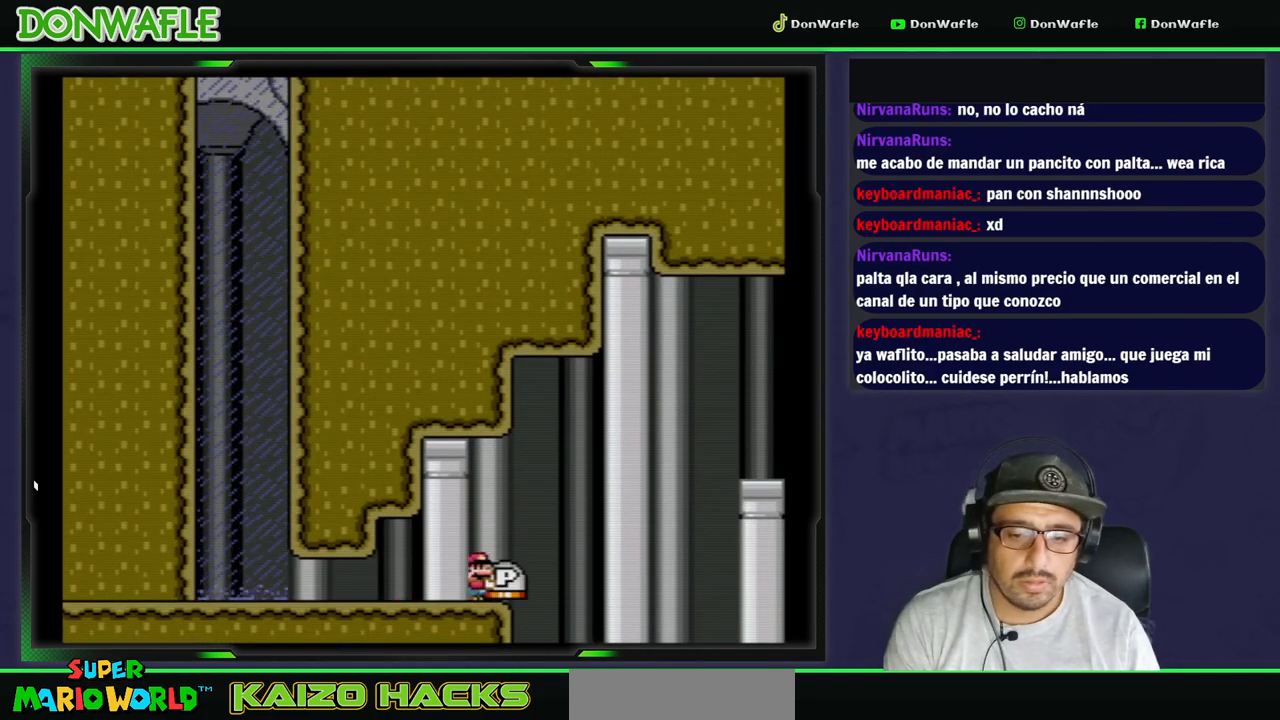
{"dt_ms": 500, "buttons": ["B", "Y", "DPAD_RIGHT"], "events": [[50, "B", "down"]]}
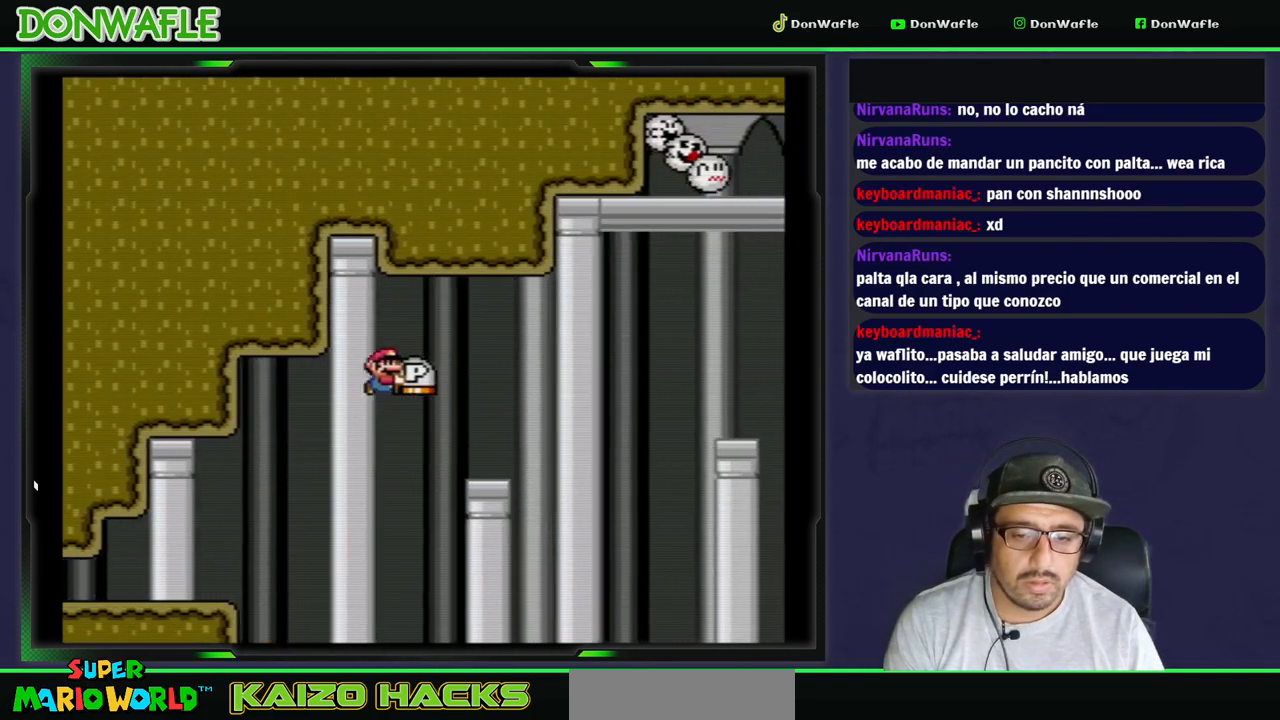
{"dt_ms": 1000, "buttons": ["Y", "DPAD_UP"]}
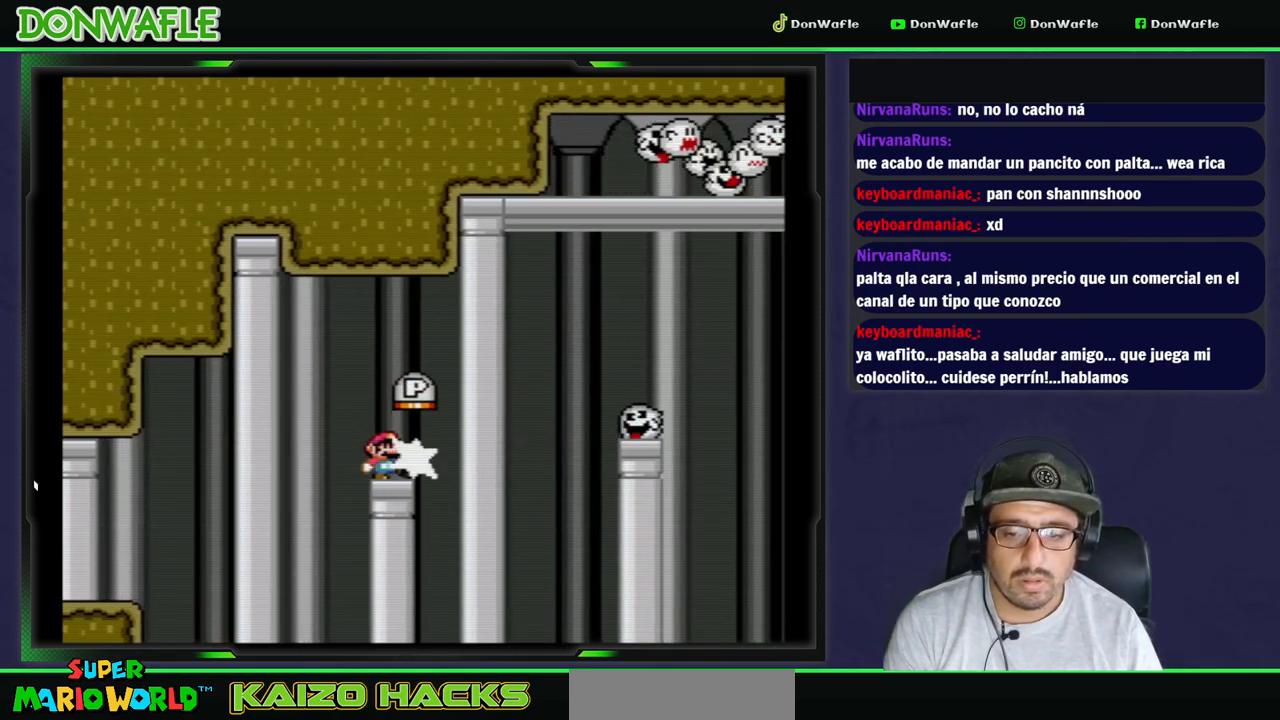
{"dt_ms": 500, "buttons": ["A", "X", "DPAD_RIGHT"], "events": [[100, "DPAD_RIGHT", "down"], [100, "DPAD_UP", "up"], [117, "Y", "up"], [167, "X", "down"], [317, "A", "down"]]}
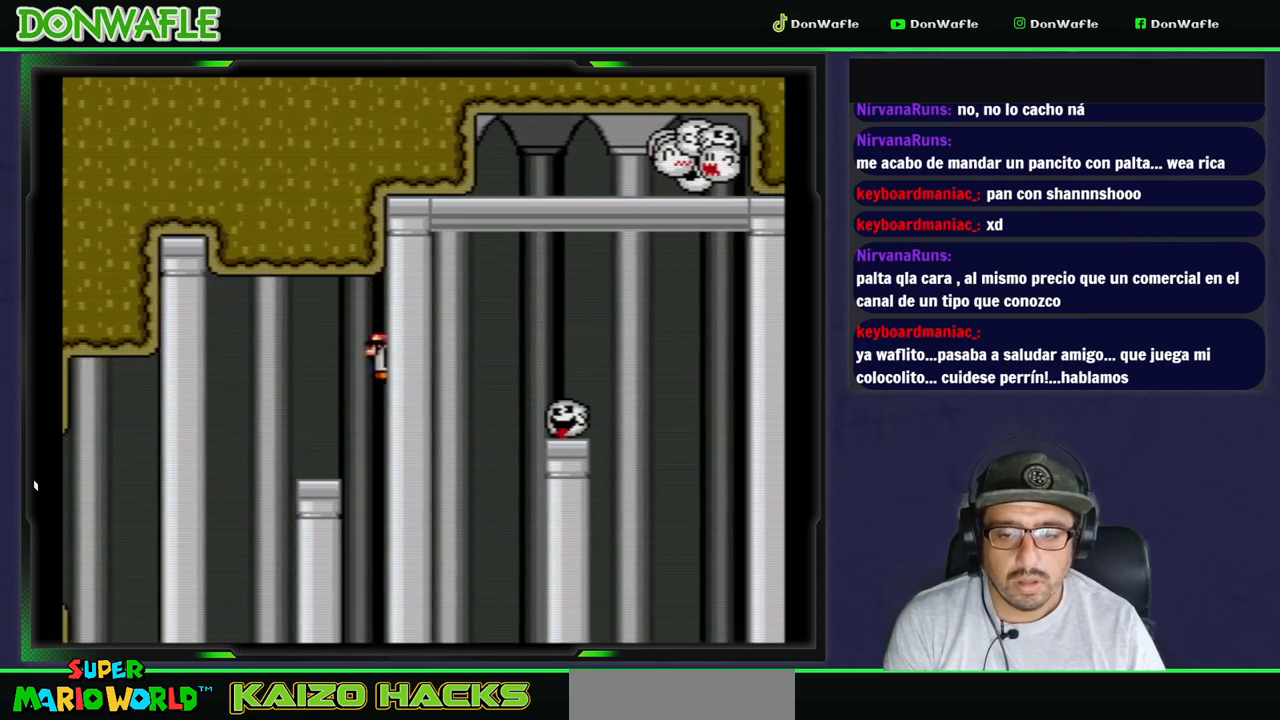
{"dt_ms": 500, "buttons": ["A", "X", "DPAD_RIGHT"], "events": [[150, "A", "up"], [300, "A", "down"]]}
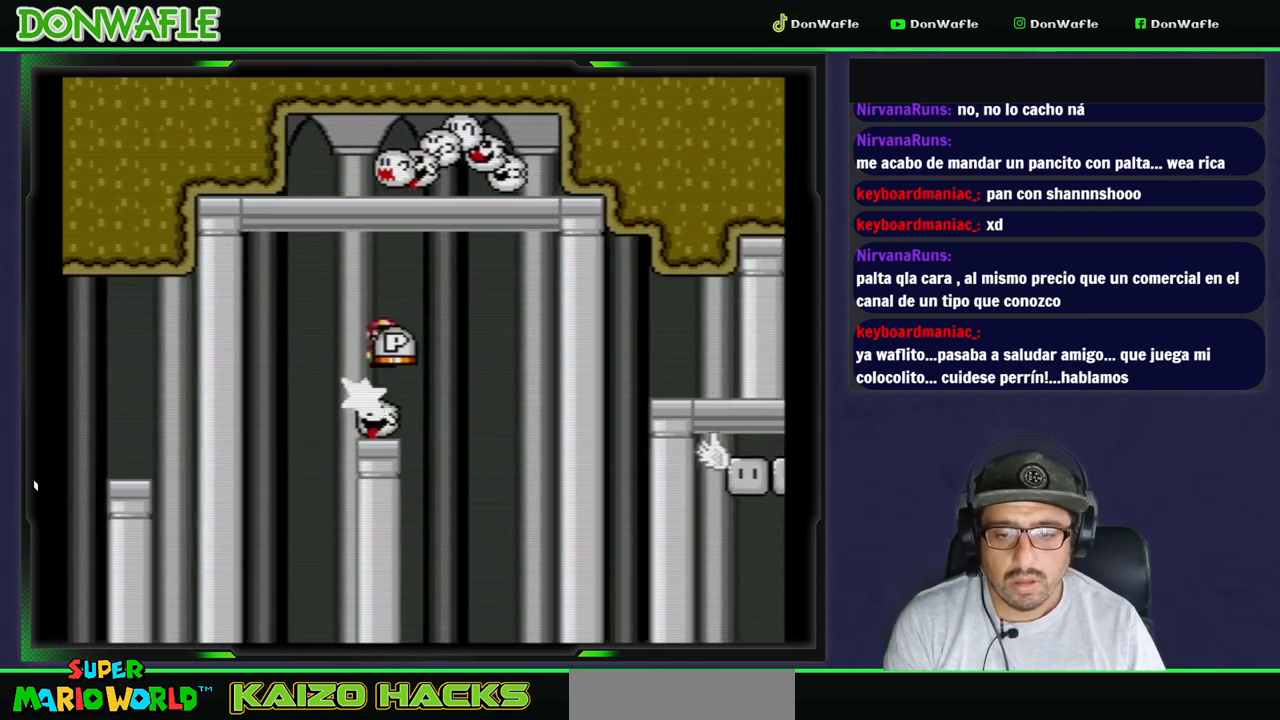
{"dt_ms": 500, "buttons": ["A", "X", "DPAD_RIGHT"], "events": [[117, "A", "up"], [250, "A", "down"]]}
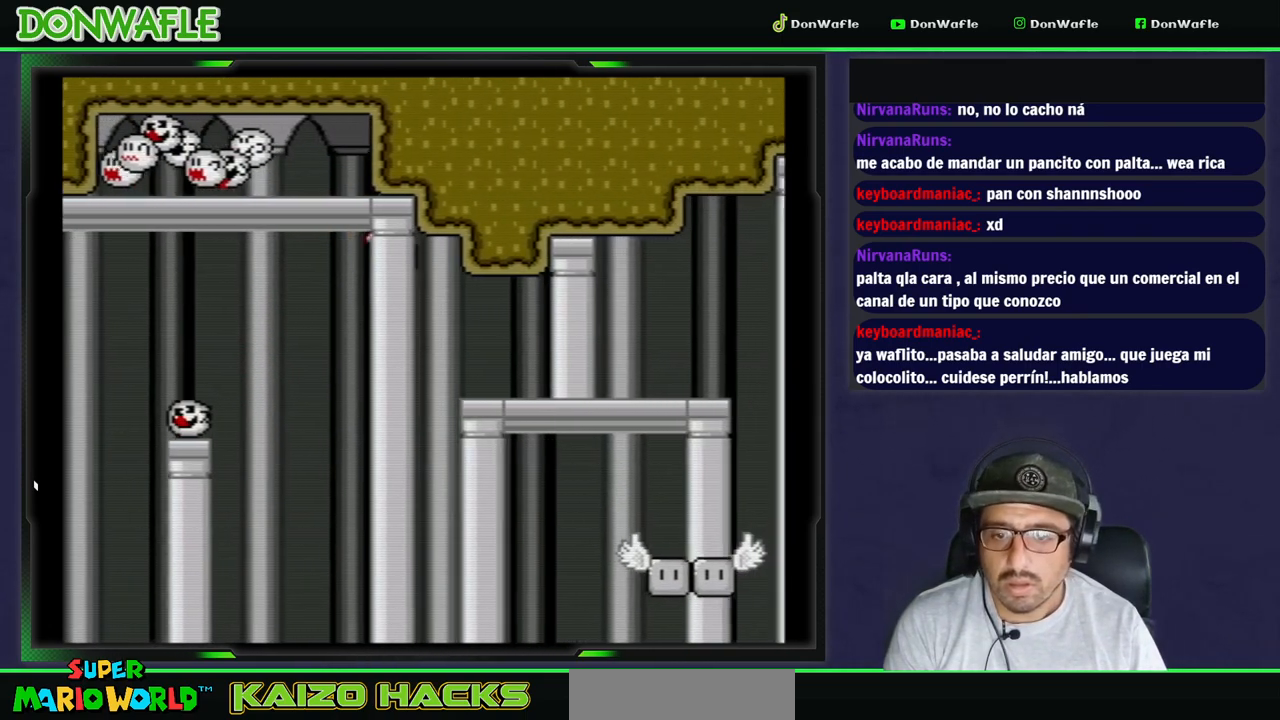
{"dt_ms": 500, "buttons": ["X"], "events": [[267, "A", "up"], [467, "DPAD_RIGHT", "up"]]}
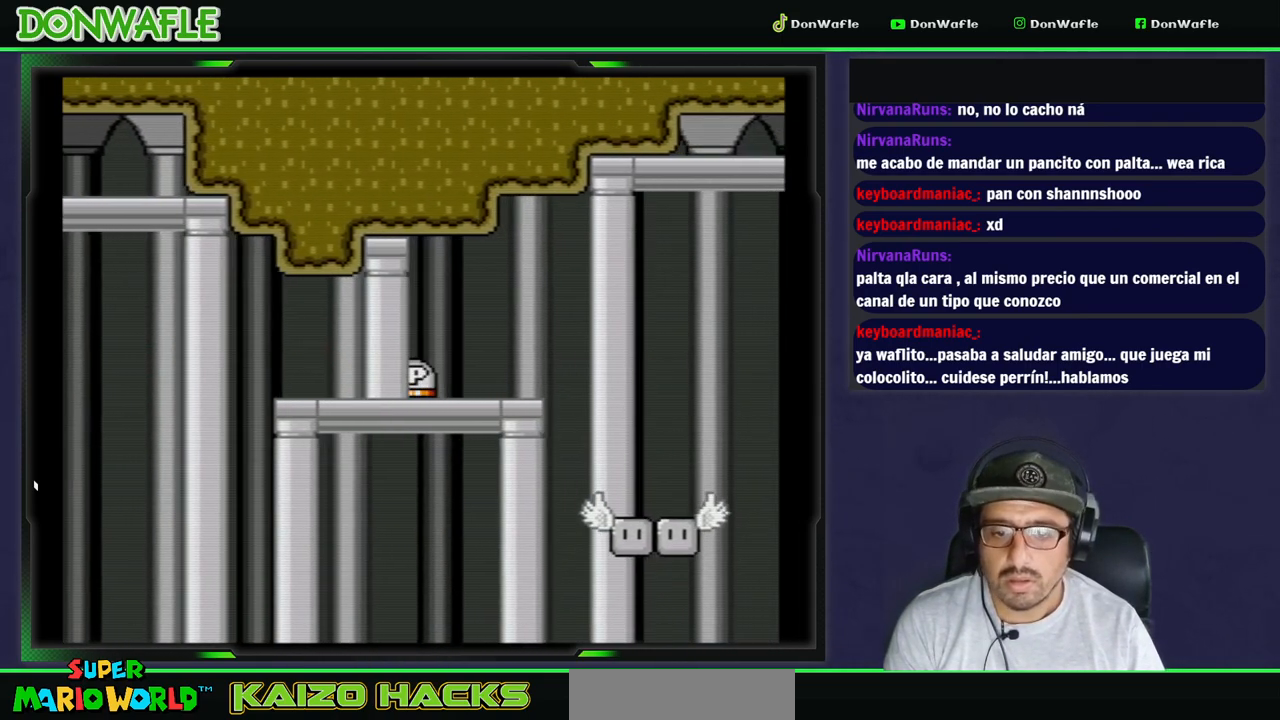
{"dt_ms": 500, "buttons": ["X"], "events": []}
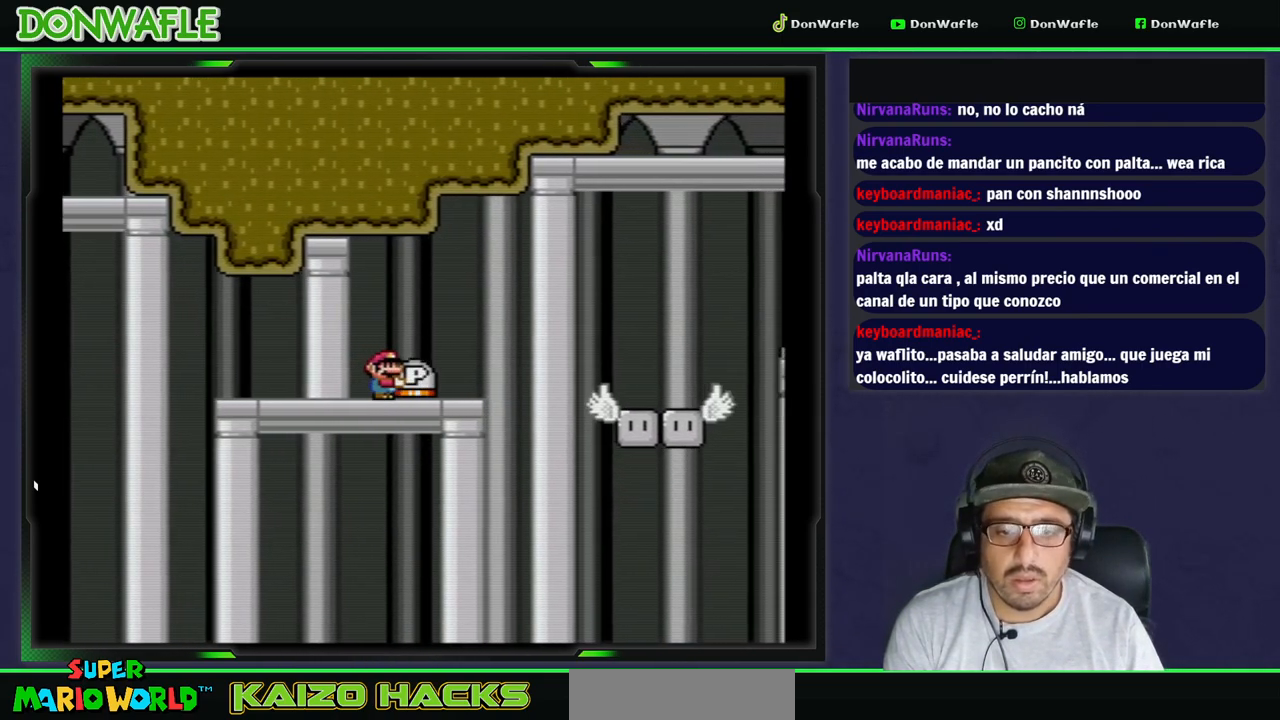
{"dt_ms": 500, "buttons": ["Y"], "events": [[300, "X", "up"], [333, "Y", "down"]]}
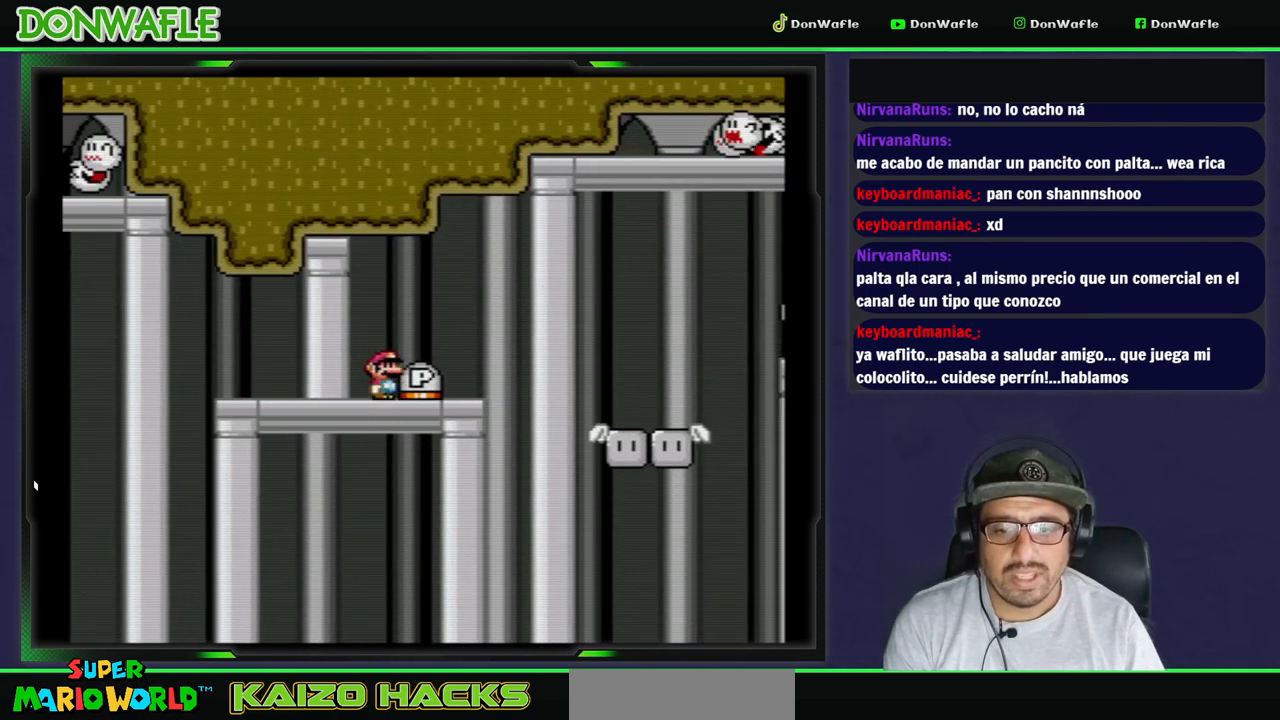
{"dt_ms": 500, "buttons": ["Y"], "events": [[17, "DPAD_RIGHT", "down"], [150, "DPAD_RIGHT", "up"], [383, "DPAD_LEFT", "down"], [483, "DPAD_LEFT", "up"]]}
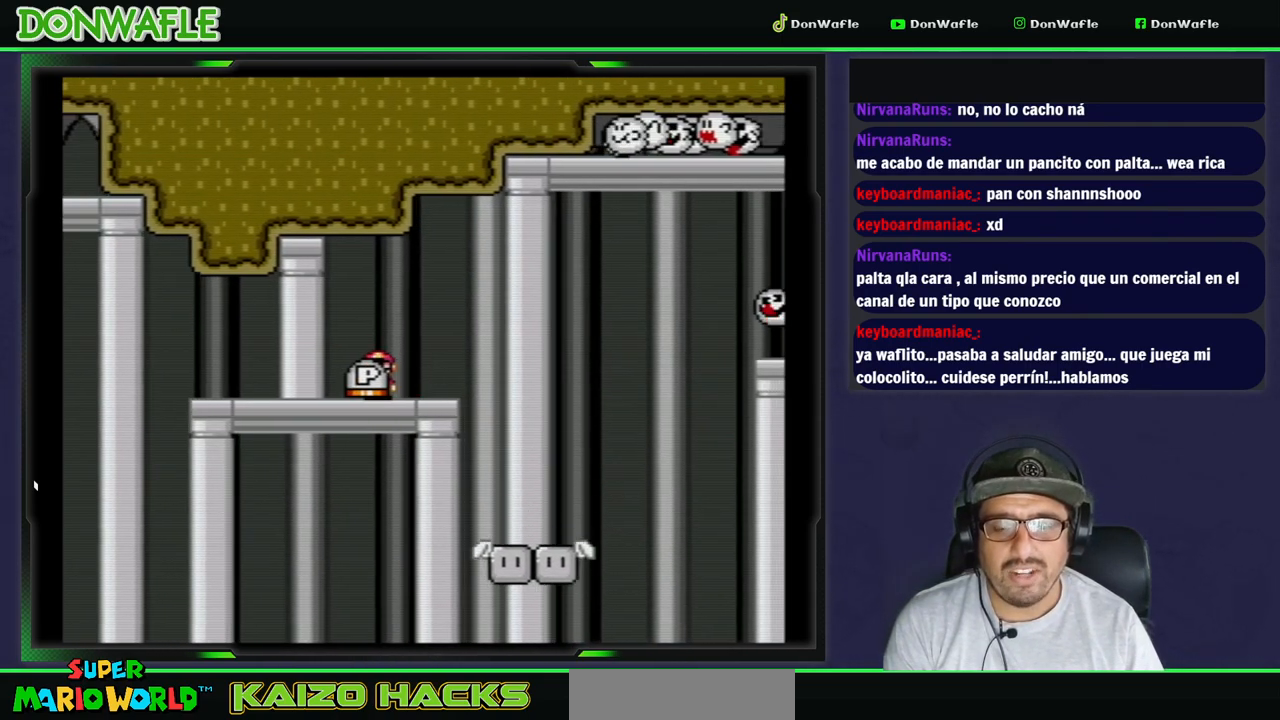
{"dt_ms": 500, "buttons": ["Y"], "events": [[100, "DPAD_RIGHT", "down"], [150, "DPAD_RIGHT", "up"]]}
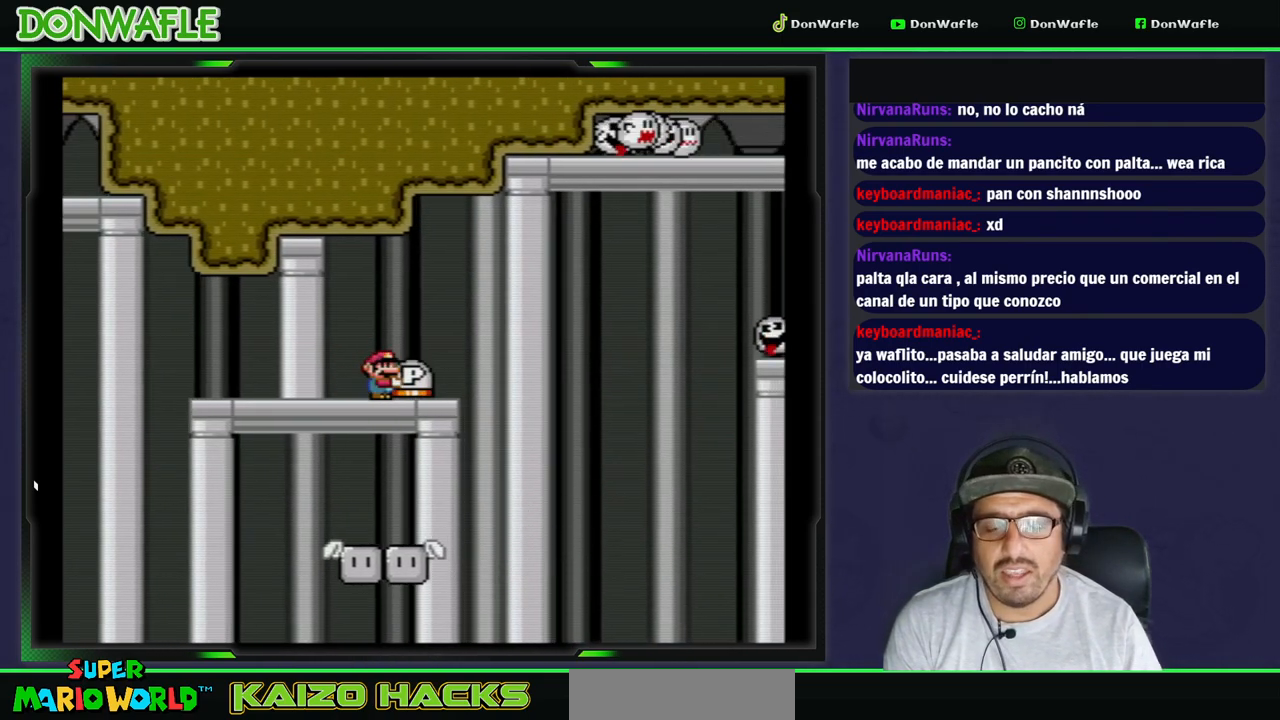
{"dt_ms": 500, "buttons": ["Y"], "events": []}
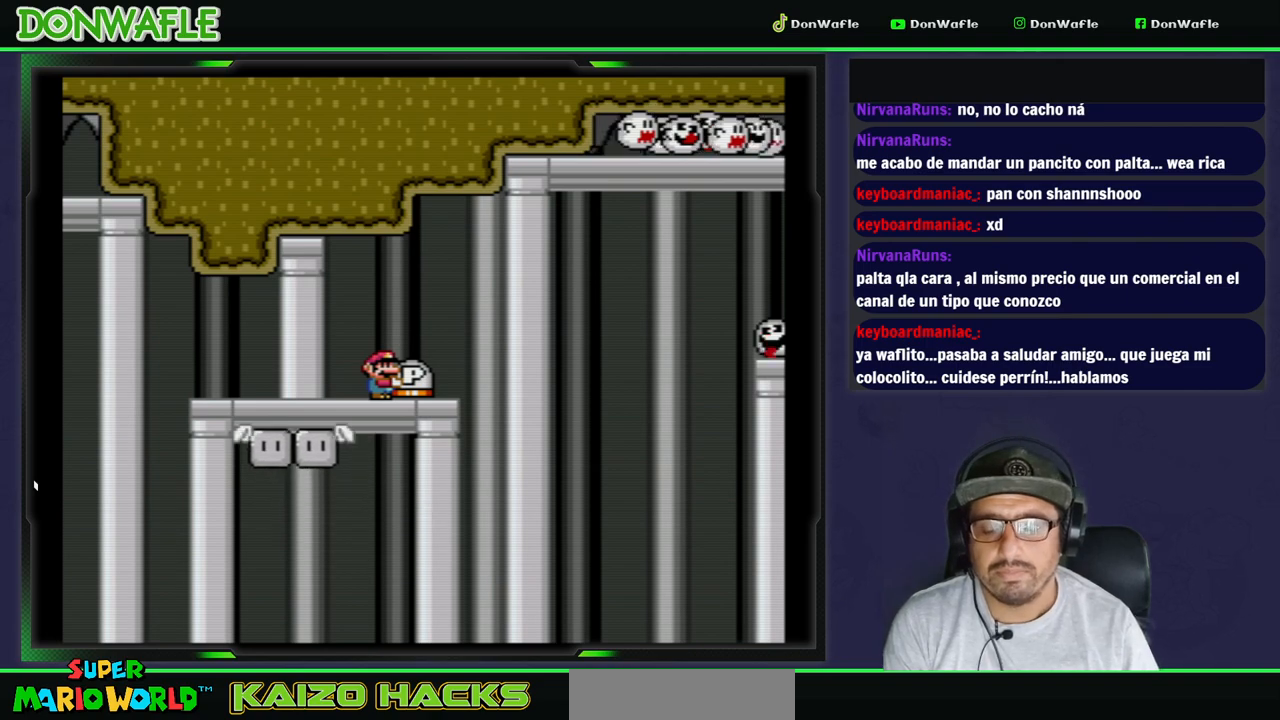
{"dt_ms": 500, "buttons": ["Y", "DPAD_DOWN"], "events": [[17, "DPAD_RIGHT", "down"], [67, "DPAD_RIGHT", "up"], [150, "DPAD_DOWN", "down"], [233, "DPAD_DOWN", "up"], [317, "DPAD_DOWN", "down"], [400, "DPAD_DOWN", "up"], [450, "DPAD_DOWN", "down"]]}
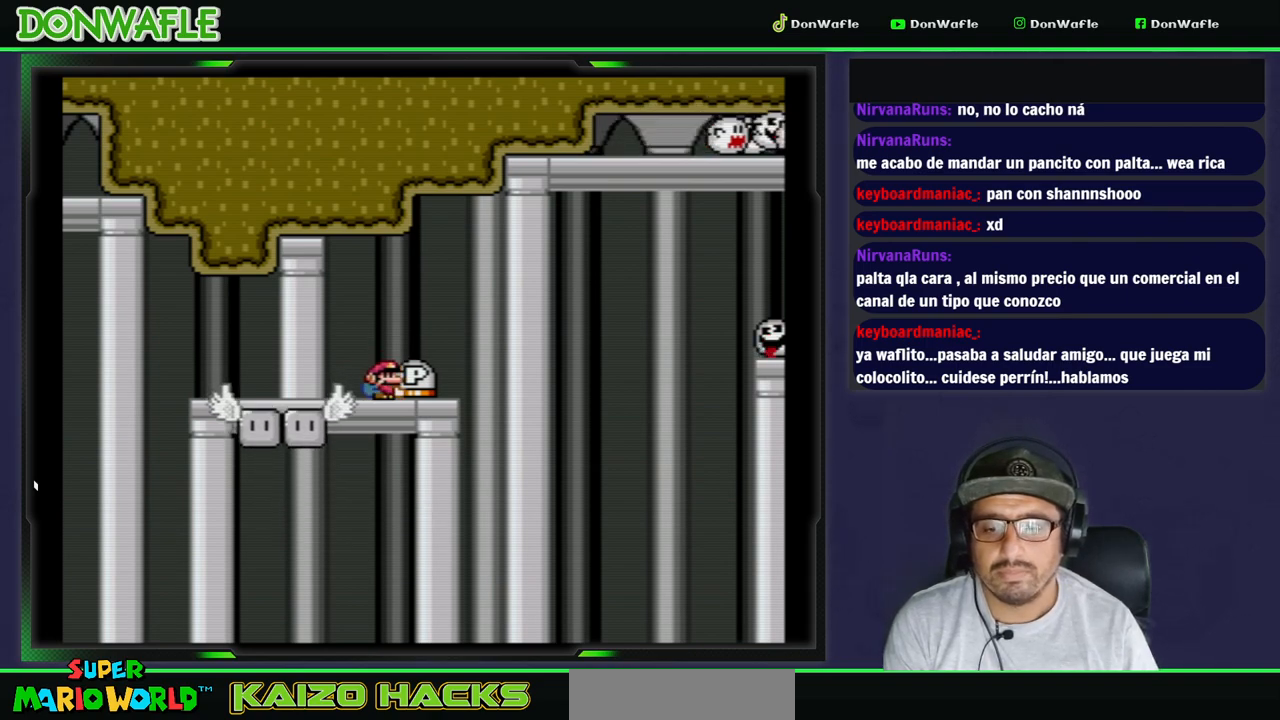
{"dt_ms": 500, "buttons": ["B", "Y", "DPAD_RIGHT"], "events": [[50, "DPAD_DOWN", "up"], [300, "DPAD_RIGHT", "down"], [400, "B", "down"]]}
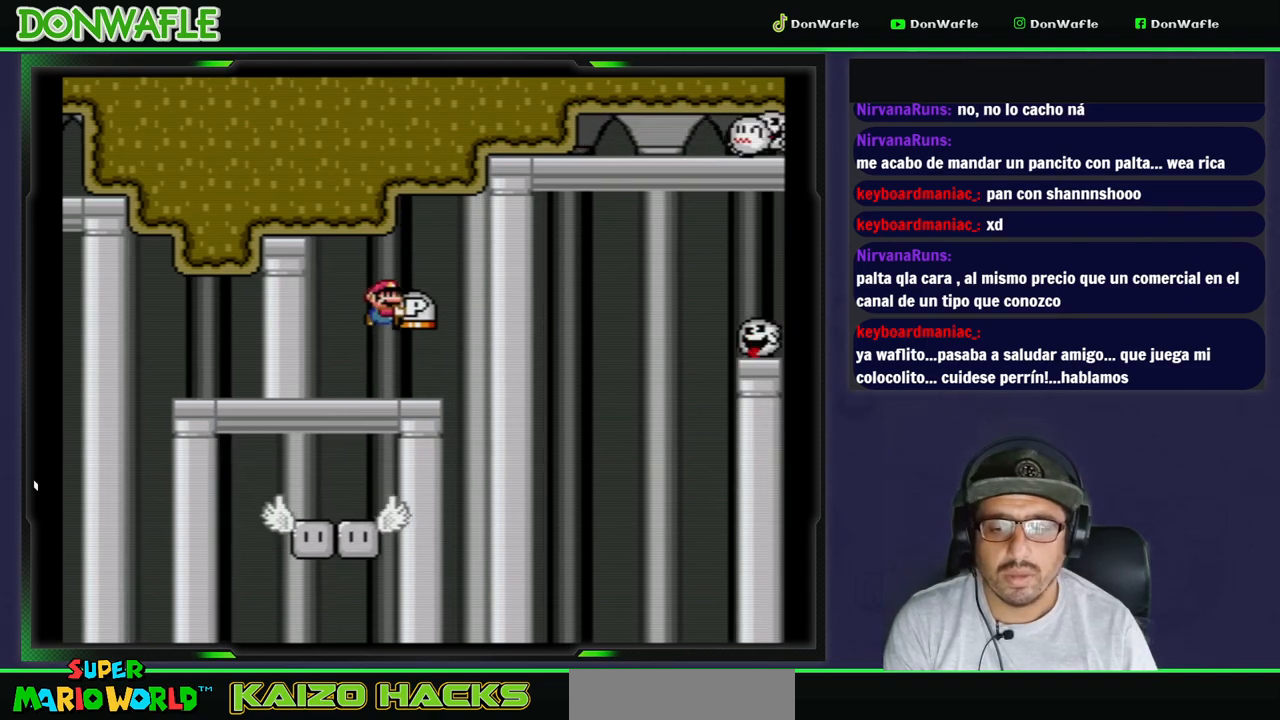
{"dt_ms": 500, "buttons": ["Y"], "events": [[33, "B", "up"], [217, "DPAD_RIGHT", "up"], [350, "DPAD_LEFT", "down"], [483, "DPAD_LEFT", "up"]]}
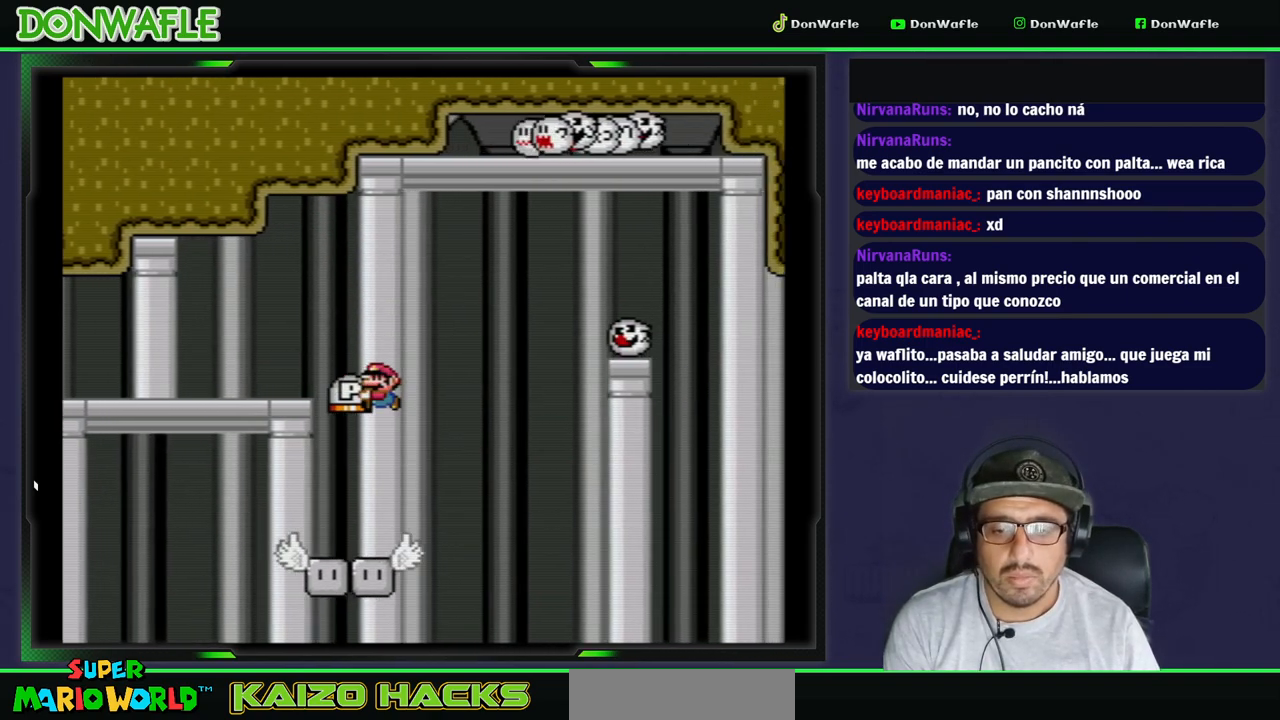
{"dt_ms": 500, "buttons": ["Y", "DPAD_RIGHT"], "events": [[500, "DPAD_RIGHT", "down"]]}